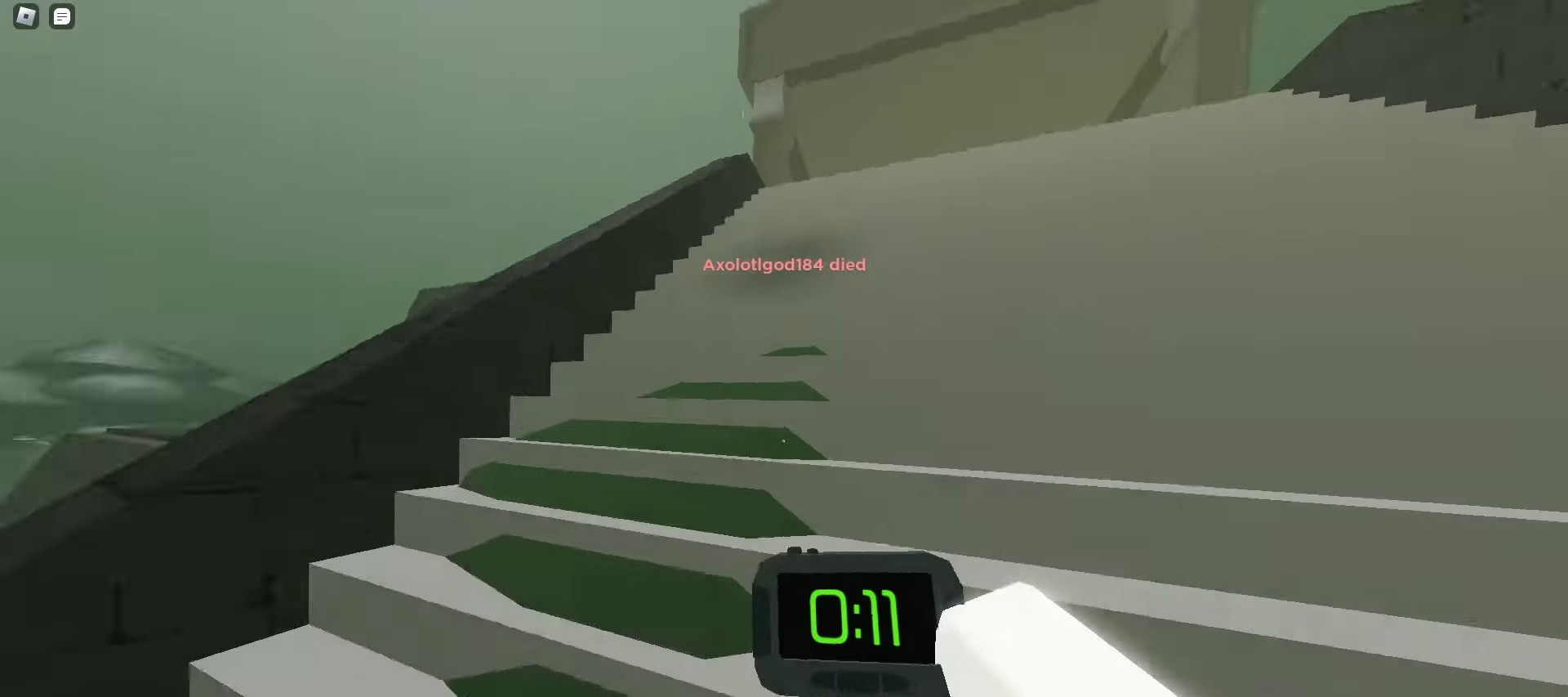
Gameplay with keyboard and mouse; each line is a JSON object with the keys and mouse buttons held at the frame after it. "events" lists presses ("down") and releases ("up") of "a", "ctrl", "d", "e", "f", "q", "r", "s", "shift", "space", "tab", "w", "mouse_left", "mouse_wheel", "mouse_right", "mouse_mb4" and "mouse_mb5" between this image and that frame as [ms after this image, input, new state], when the widget could be followed in between. "mouse_left", "mouse_wheel", "mouse_right", "mouse_mb4", "mouse_mb5" = the "left", "wheel", "right", "mb4", "mb5" buttons of the "mouse" list. No other keys are recorded. "wheel" means that the mouse wheel is clicked or scrolled. Mouse movement is not recorded.
{"keys": ["a", "ctrl", "w"], "mouse": [], "events": [[50, "space", "down"], [83, "space", "up"], [100, "space", "down"], [133, "space", "up"], [150, "a", "down"], [150, "d", "up"], [167, "space", "down"], [200, "space", "up"], [233, "ctrl", "down"], [233, "space", "down"], [250, "space", "up"]]}
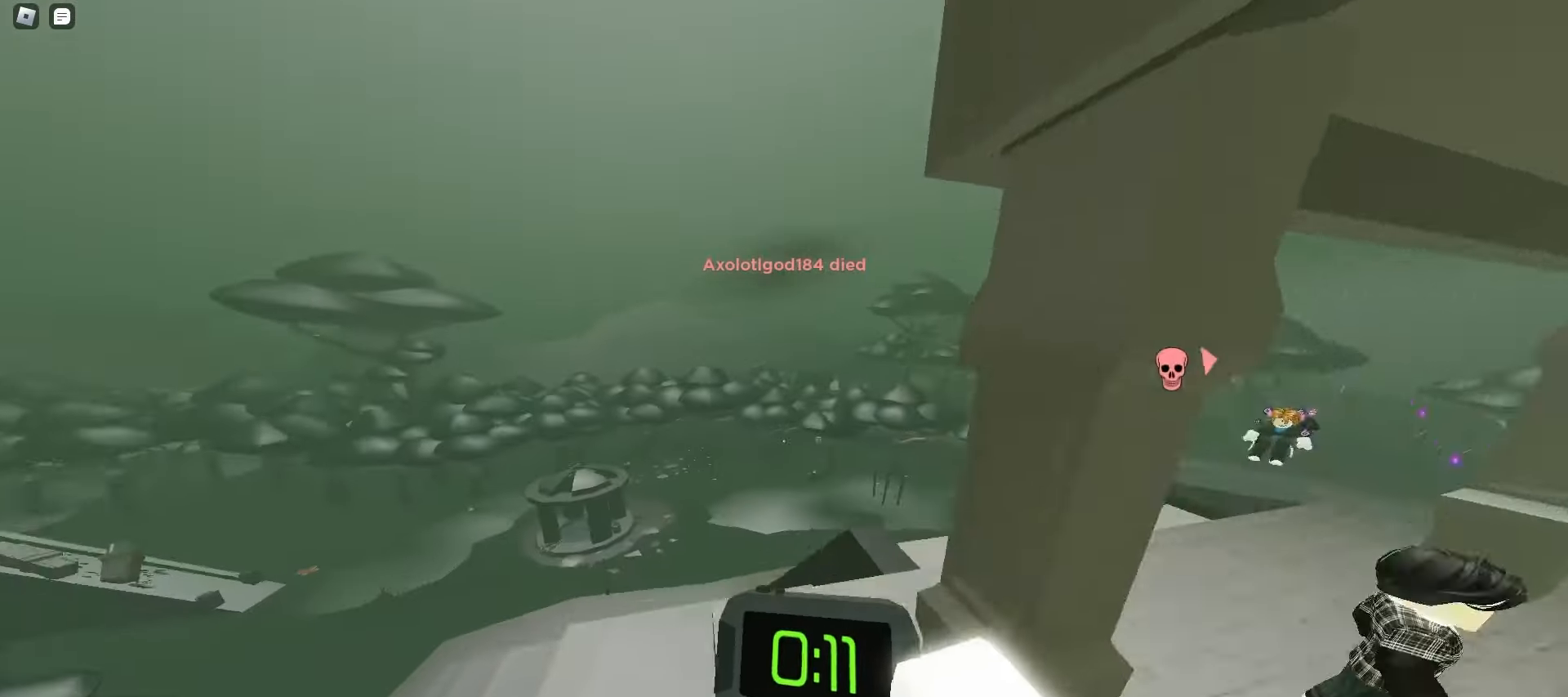
{"keys": ["ctrl", "d"], "mouse": [], "events": [[433, "a", "up"], [433, "d", "down"], [500, "w", "up"]]}
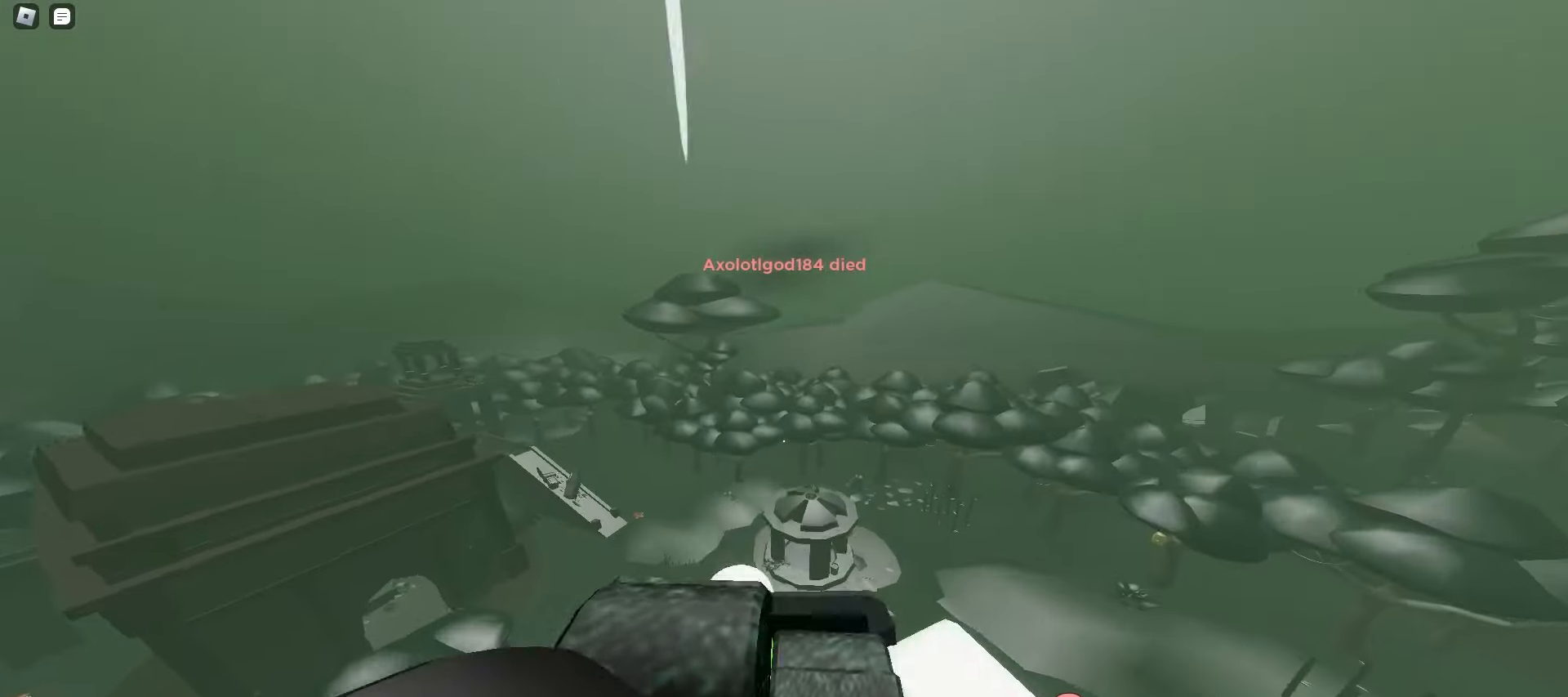
{"keys": ["ctrl", "d"], "mouse": [], "events": [[33, "ctrl", "up"], [317, "ctrl", "down"], [450, "ctrl", "up"], [483, "ctrl", "down"]]}
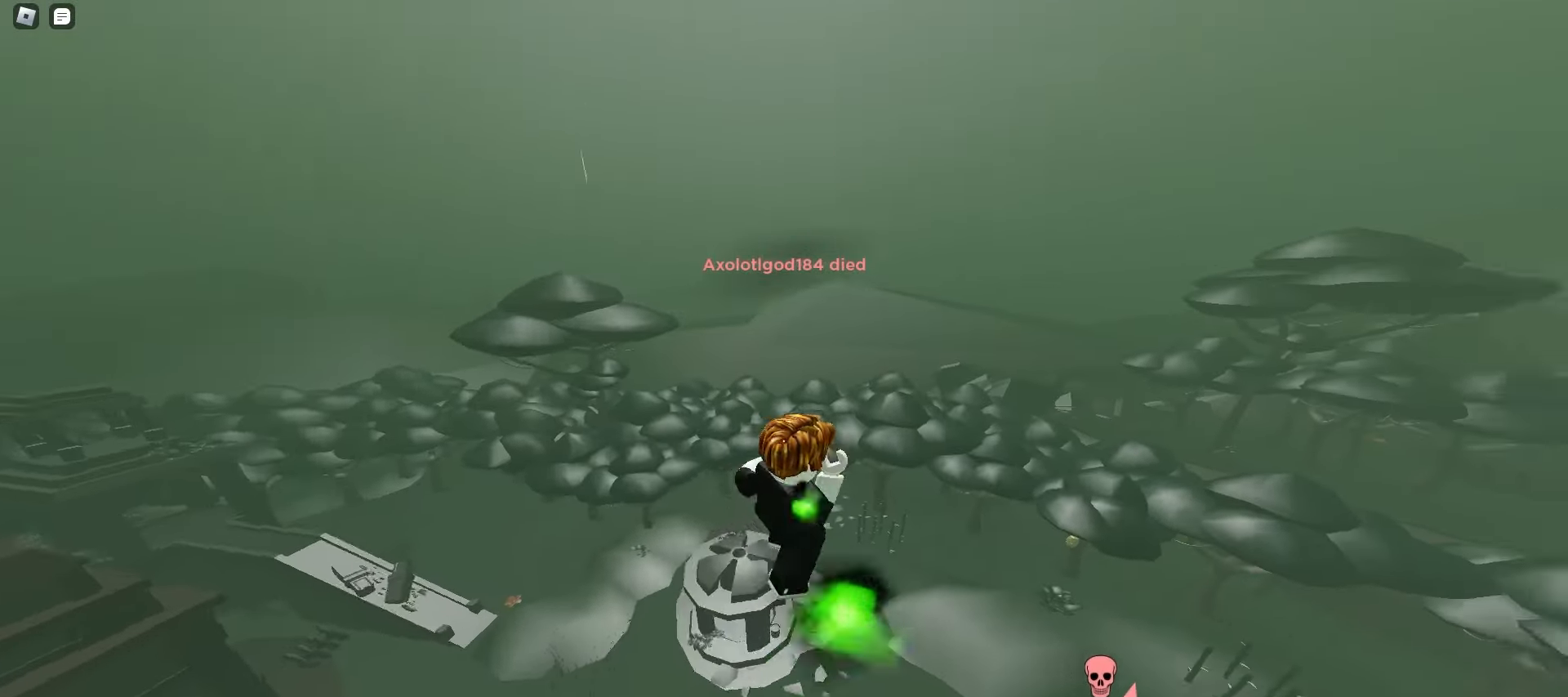
{"keys": ["a", "ctrl"], "mouse": [], "events": [[300, "d", "up"], [333, "a", "down"]]}
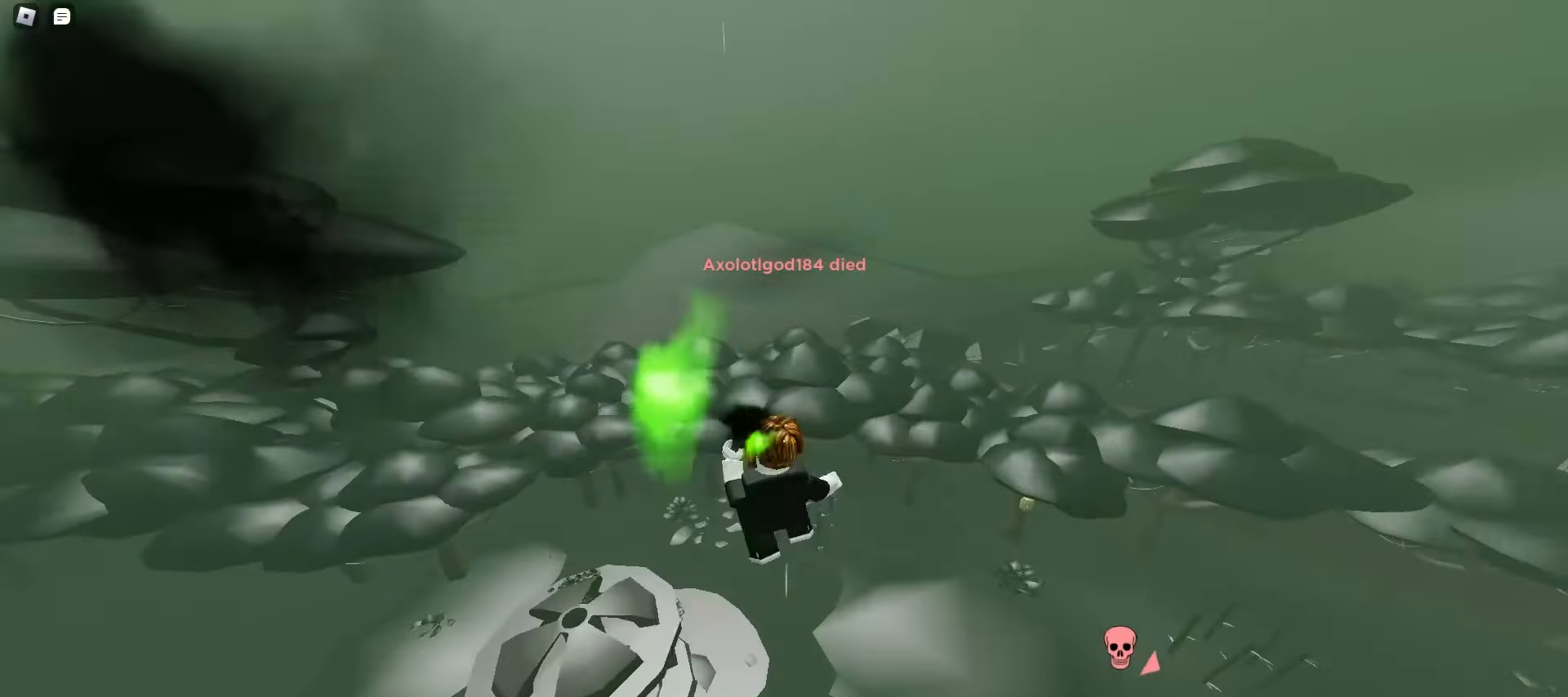
{"keys": ["ctrl", "d"], "mouse": [], "events": [[100, "a", "up"], [100, "d", "down"]]}
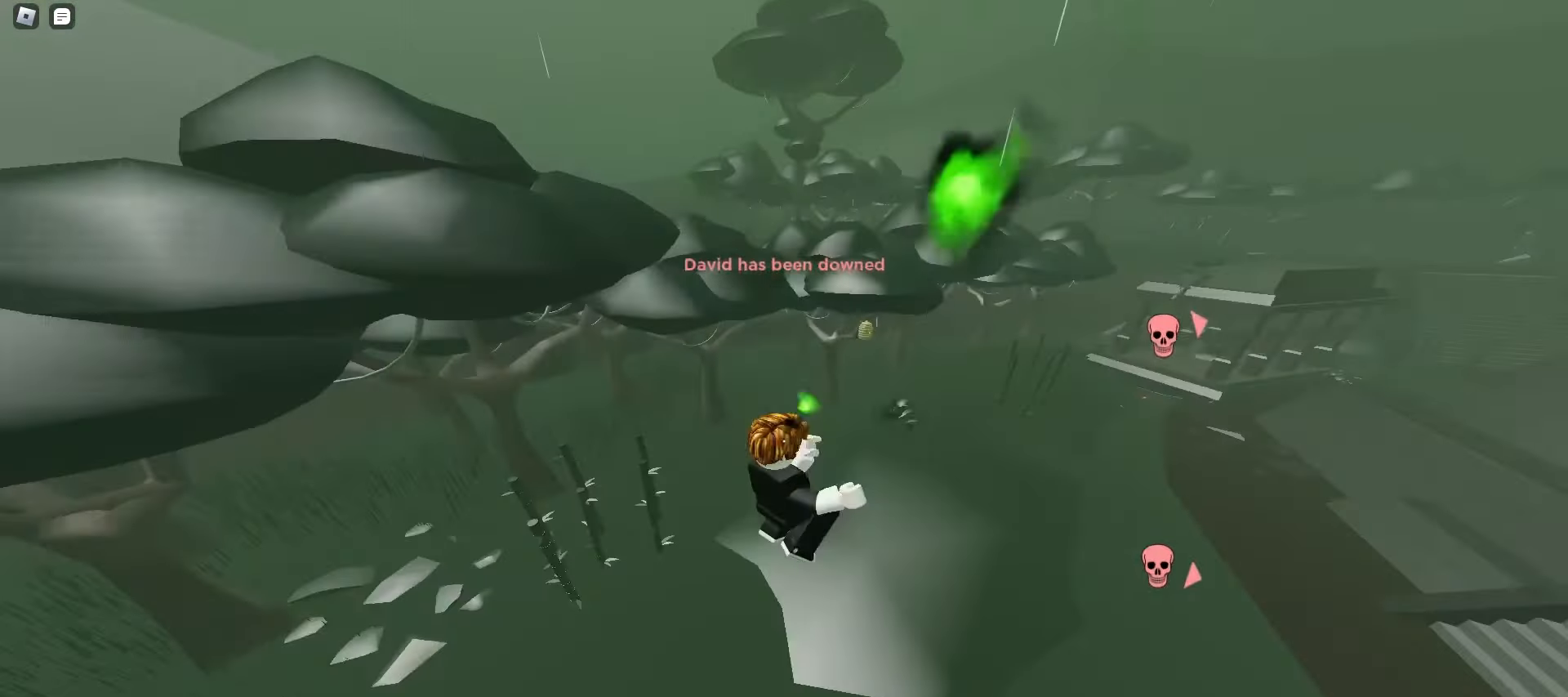
{"keys": ["ctrl", "space"], "mouse": [], "events": [[50, "ctrl", "up"], [83, "ctrl", "down"], [117, "ctrl", "up"], [200, "ctrl", "down"], [250, "ctrl", "up"], [383, "ctrl", "down"], [467, "d", "up"], [483, "space", "down"]]}
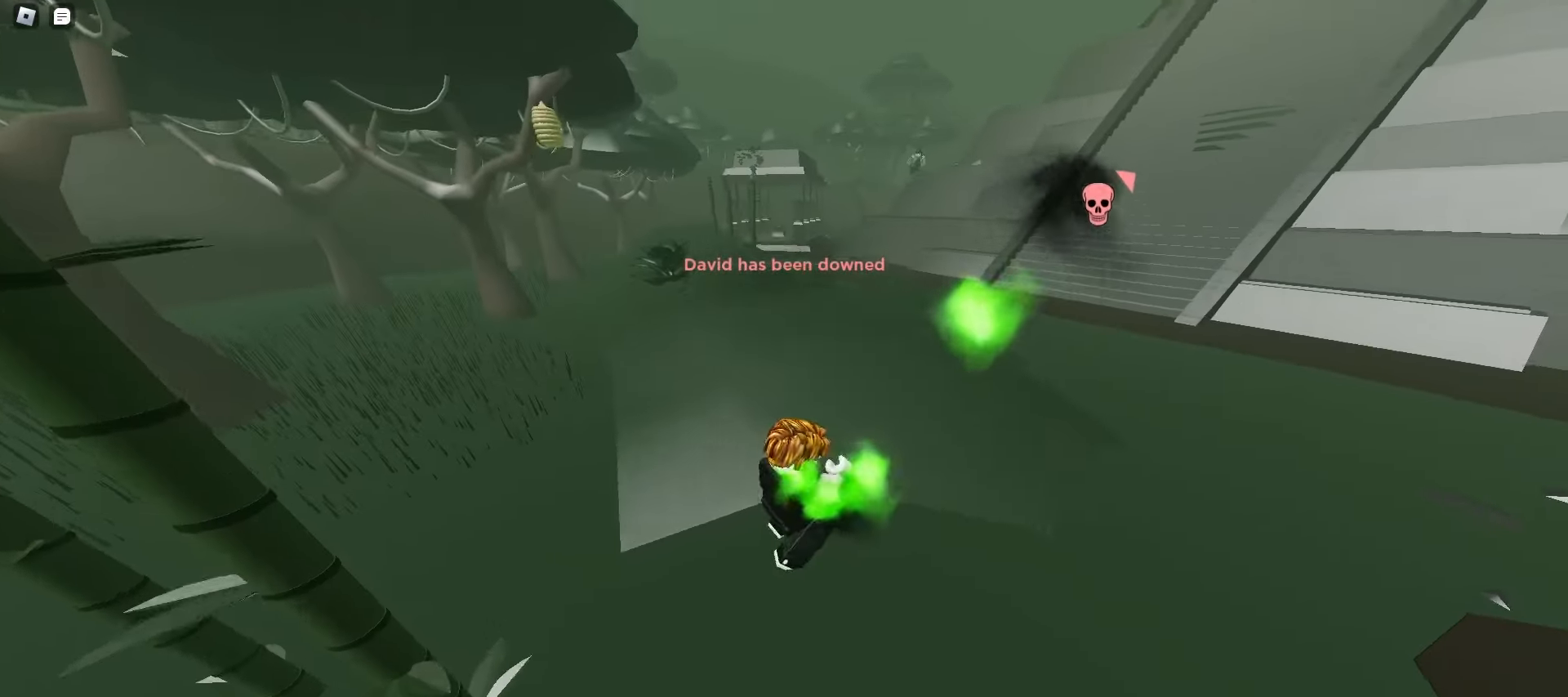
{"keys": ["a", "w"], "mouse": [], "events": [[17, "a", "down"], [17, "space", "up"], [50, "space", "down"], [50, "w", "down"], [83, "space", "up"], [100, "space", "down"], [133, "space", "up"], [167, "space", "down"], [200, "space", "up"], [233, "space", "down"], [267, "space", "up"], [300, "space", "down"], [333, "space", "up"], [350, "space", "down"], [383, "space", "up"], [417, "ctrl", "up"], [417, "space", "down"], [450, "space", "up"]]}
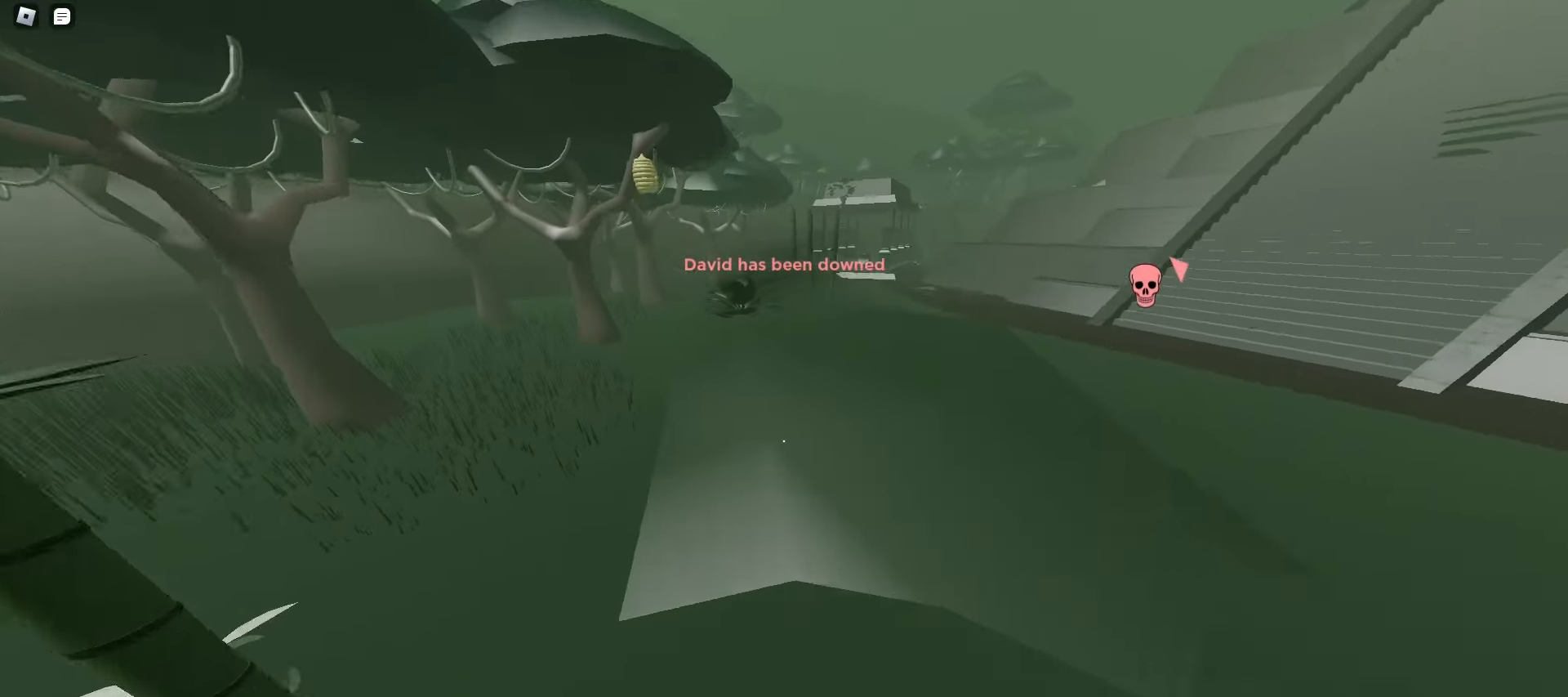
{"keys": ["d", "w"], "mouse": [], "events": [[217, "a", "up"], [483, "d", "down"]]}
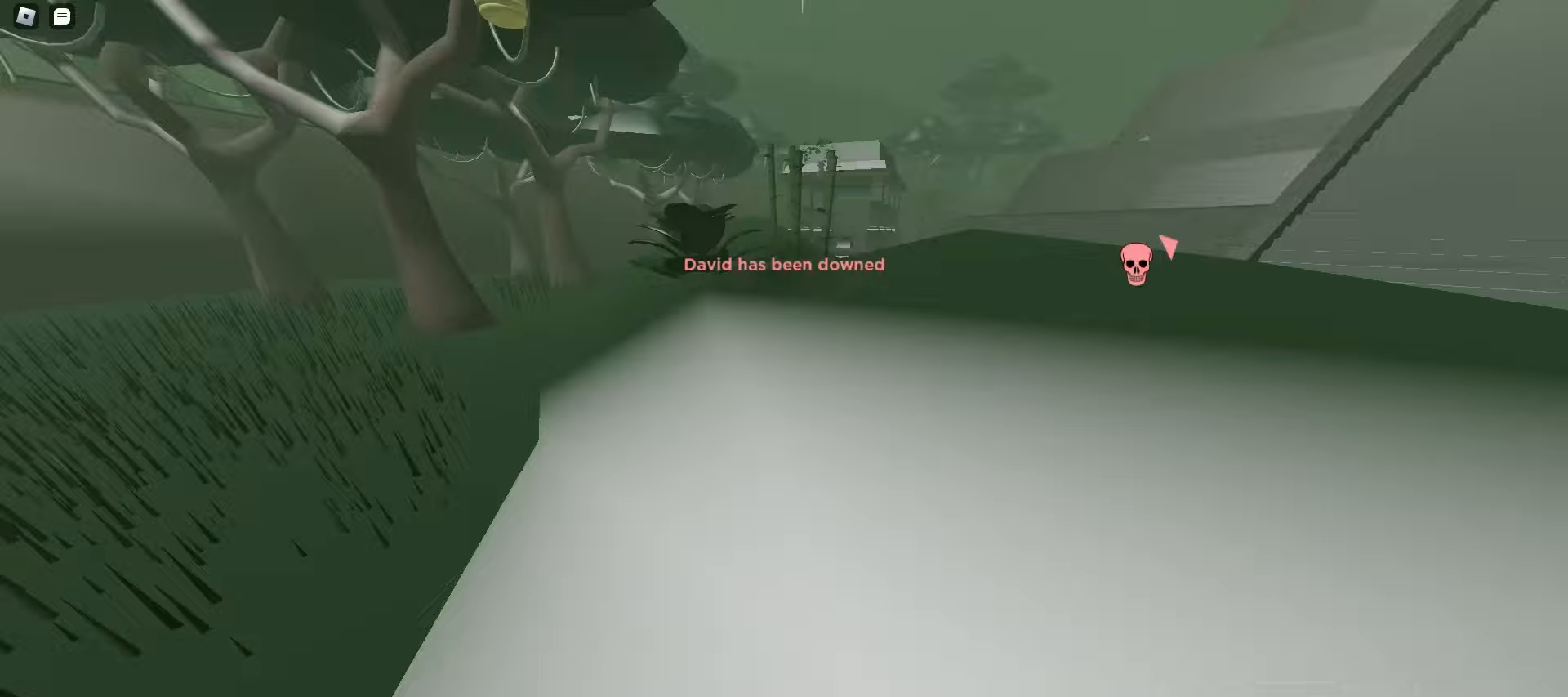
{"keys": ["a", "w"], "mouse": [], "events": [[250, "a", "down"], [250, "d", "up"], [417, "space", "down"], [433, "space", "up"], [467, "space", "down"], [500, "space", "up"]]}
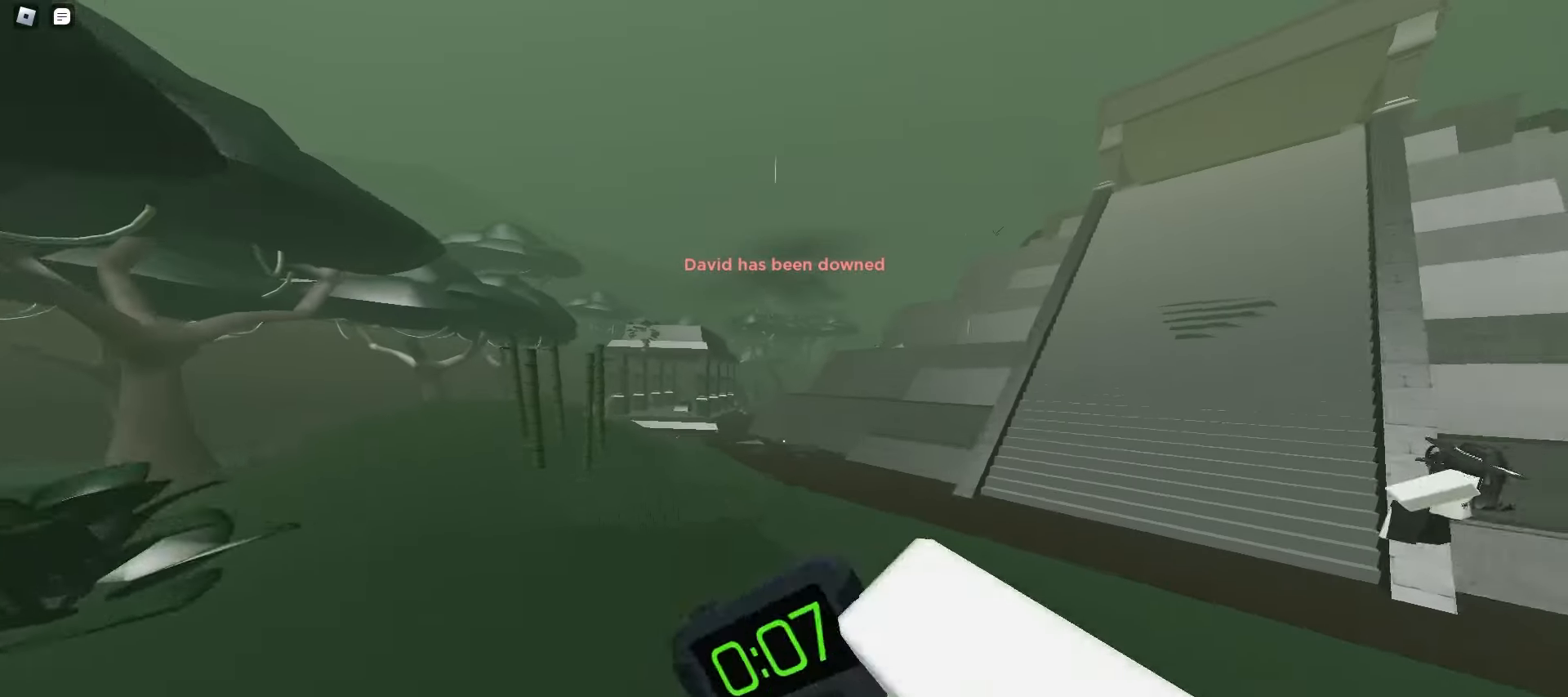
{"keys": ["d", "w"], "mouse": [], "events": [[33, "space", "down"], [50, "a", "up"], [67, "d", "down"], [67, "space", "up"], [100, "space", "down"], [133, "space", "up"], [167, "space", "down"], [200, "d", "up"], [200, "space", "up"], [217, "space", "down"], [250, "a", "down"], [250, "space", "up"], [367, "a", "up"], [367, "d", "down"]]}
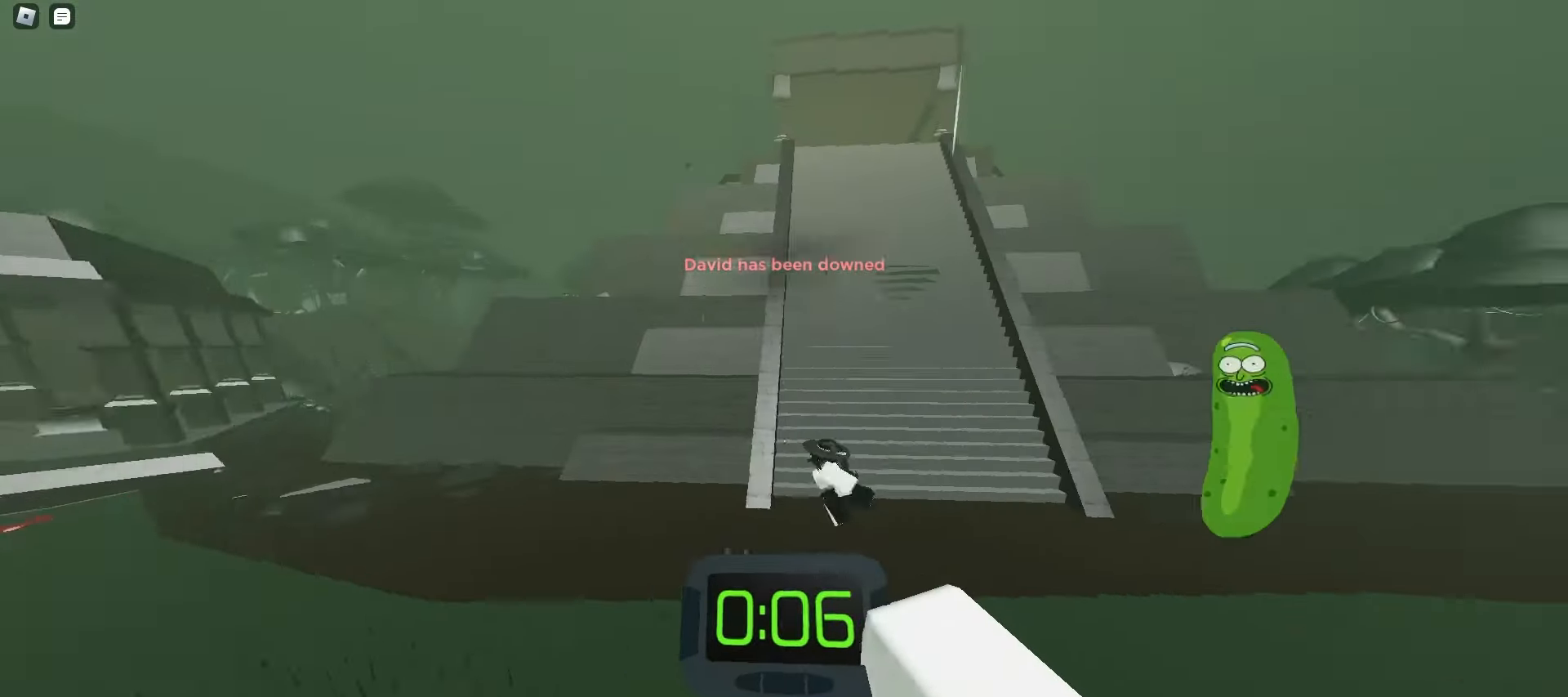
{"keys": ["a", "w"], "mouse": [], "events": [[250, "a", "down"], [250, "d", "up"], [283, "space", "down"], [367, "space", "up"], [400, "space", "down"], [433, "space", "up"], [467, "space", "down"], [500, "space", "up"]]}
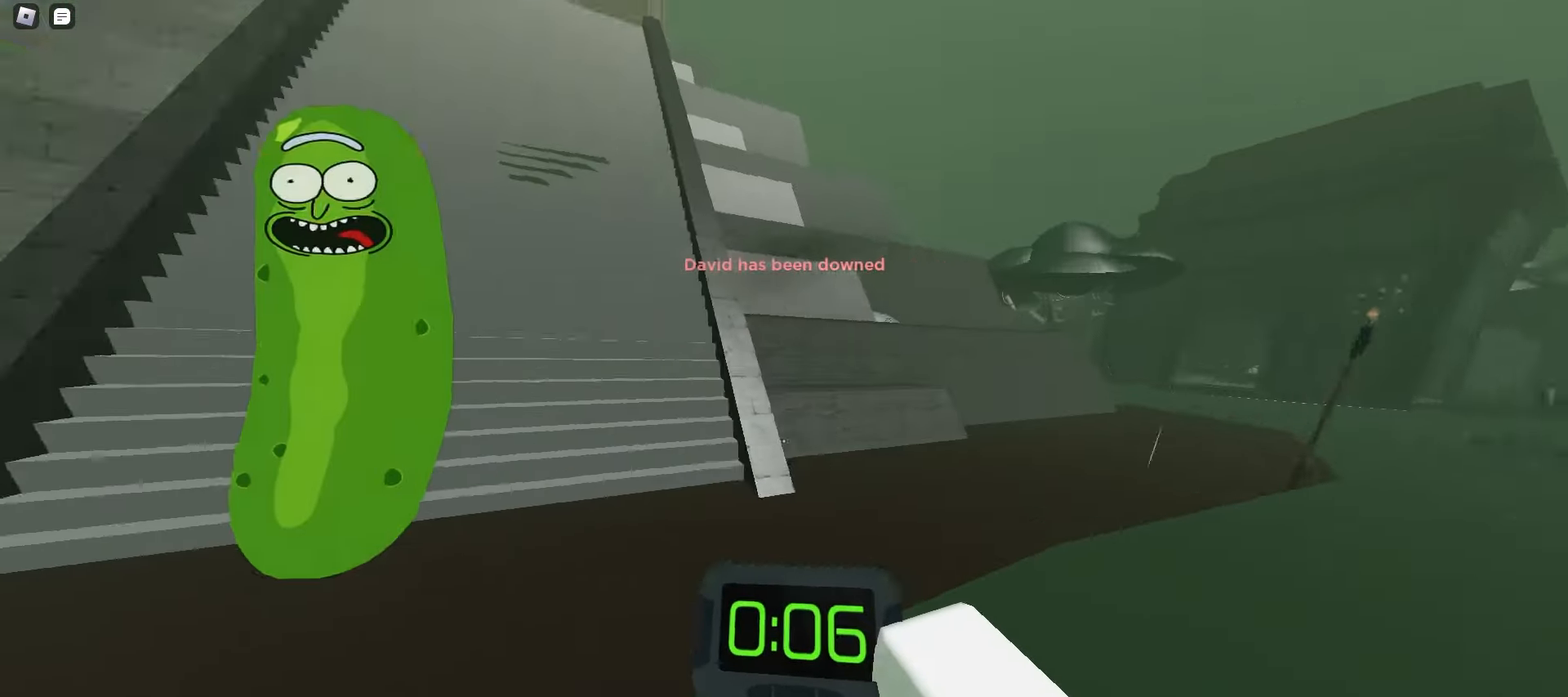
{"keys": ["a", "w"], "mouse": [], "events": [[33, "space", "down"], [67, "space", "up"], [150, "a", "up"], [167, "d", "down"], [283, "a", "down"], [283, "d", "up"], [433, "space", "down"], [483, "space", "up"]]}
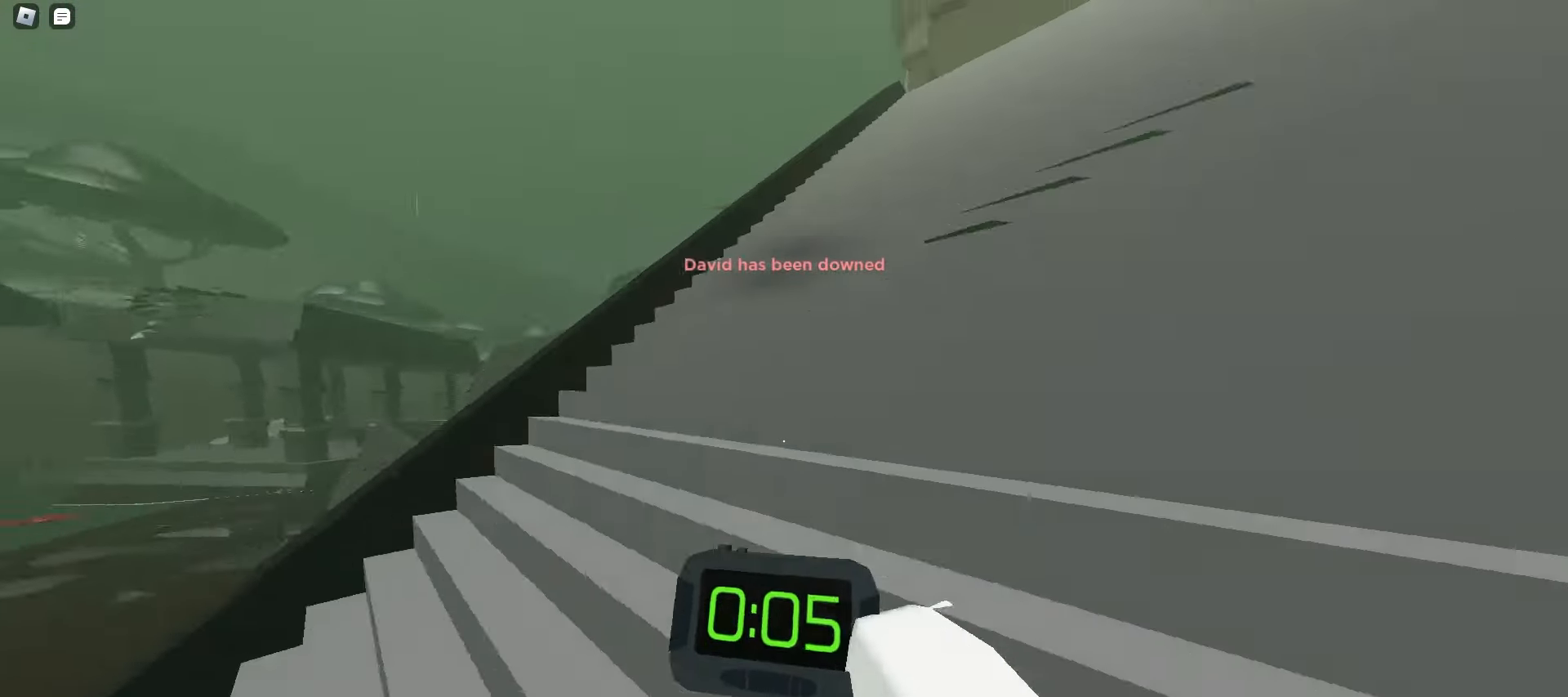
{"keys": ["a", "ctrl", "w"], "mouse": [], "events": [[17, "a", "up"], [17, "d", "down"], [17, "space", "down"], [50, "space", "up"], [67, "space", "down"], [100, "space", "up"], [133, "space", "down"], [167, "space", "up"], [183, "a", "down"], [183, "d", "up"], [200, "space", "down"], [300, "space", "up"], [333, "ctrl", "down"]]}
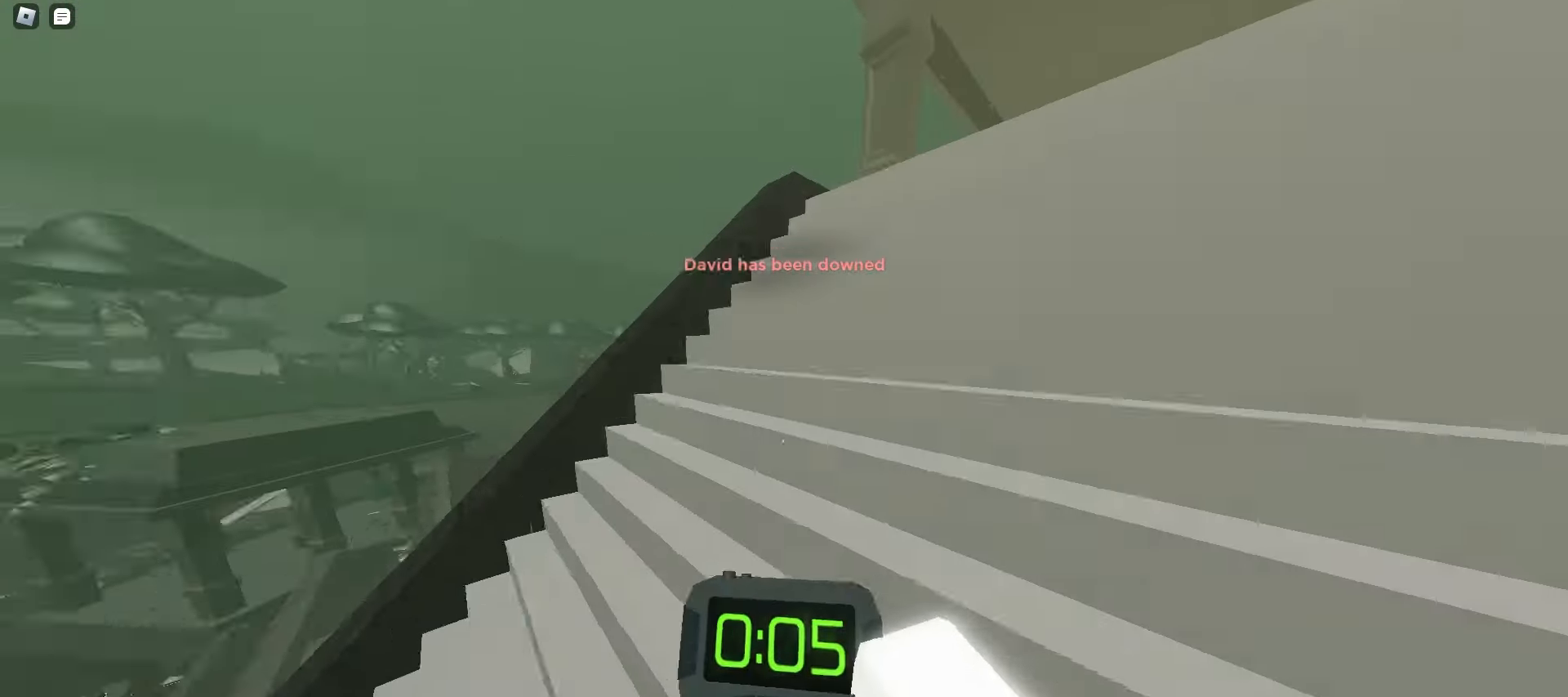
{"keys": ["a", "ctrl"], "mouse": [], "events": [[100, "w", "up"]]}
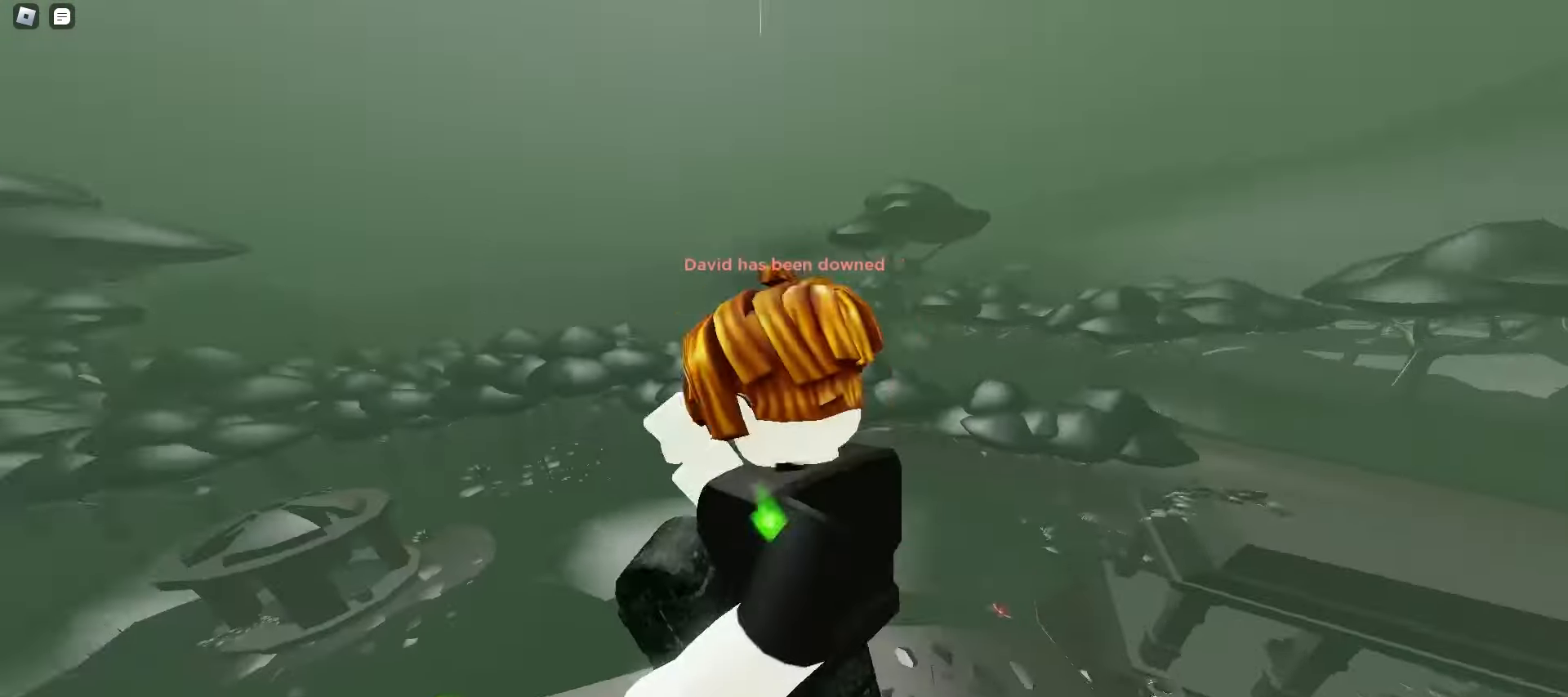
{"keys": ["a", "ctrl"], "mouse": [], "events": []}
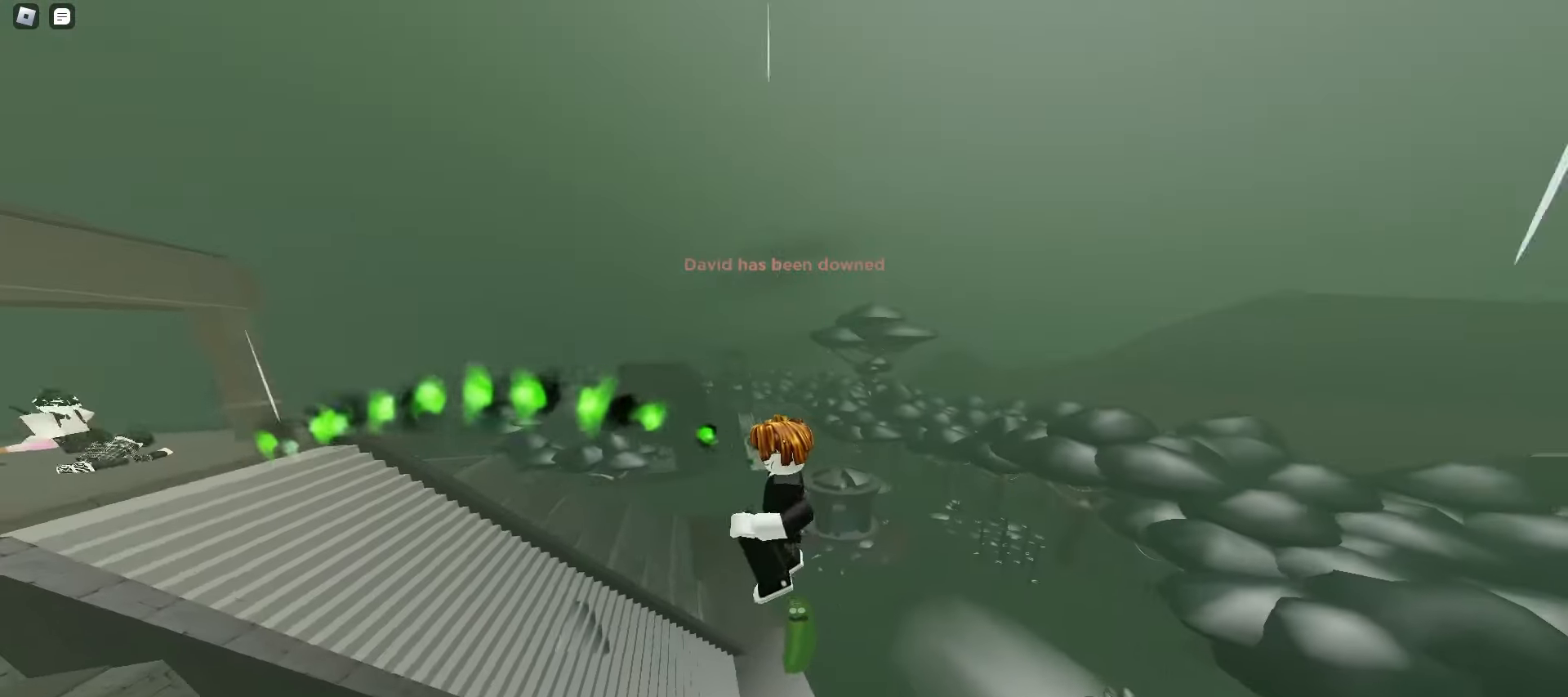
{"keys": ["ctrl", "d"], "mouse": [], "events": [[183, "a", "up"], [183, "d", "down"]]}
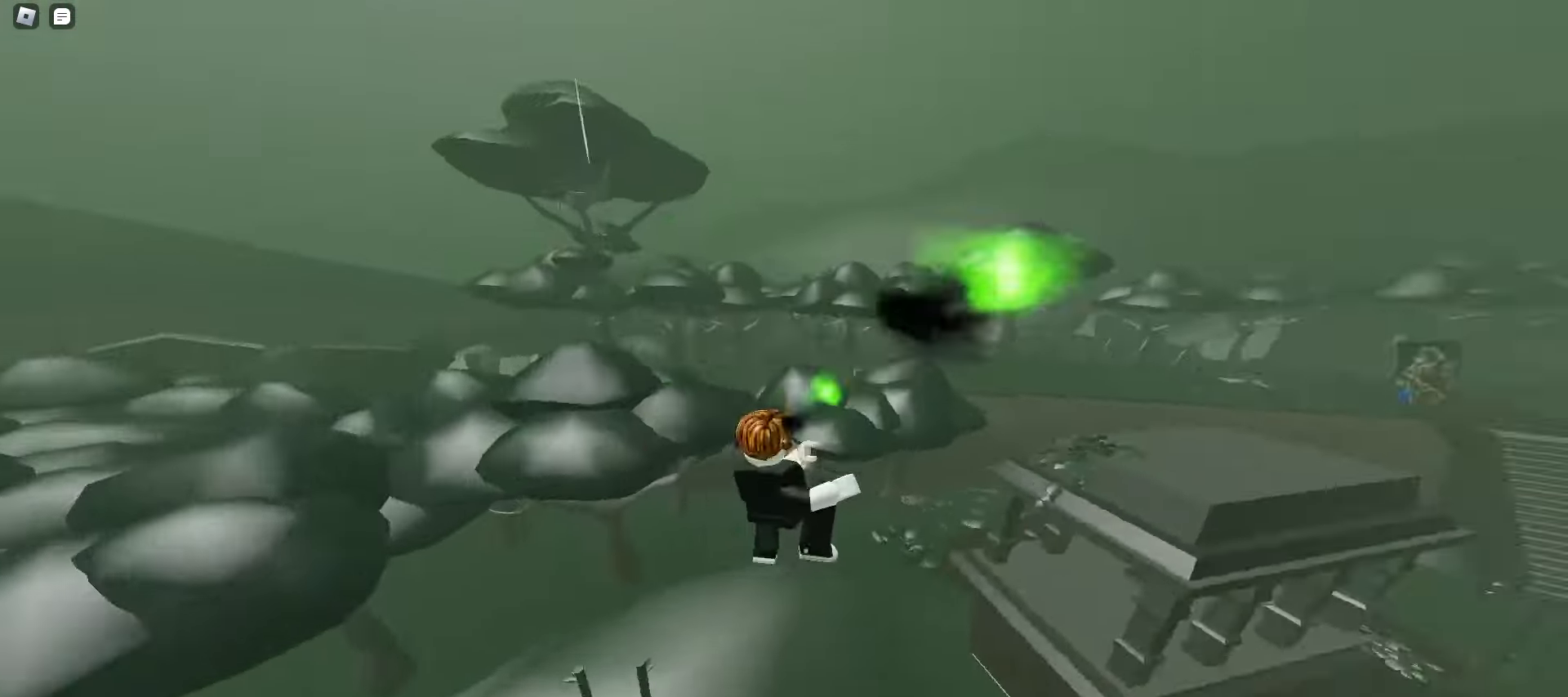
{"keys": ["a", "ctrl", "space"], "mouse": [], "events": [[83, "a", "down"], [83, "d", "up"], [250, "space", "down"], [283, "space", "up"], [317, "space", "down"], [350, "space", "up"], [383, "space", "down"], [417, "space", "up"], [433, "space", "down"], [467, "space", "up"], [500, "space", "down"]]}
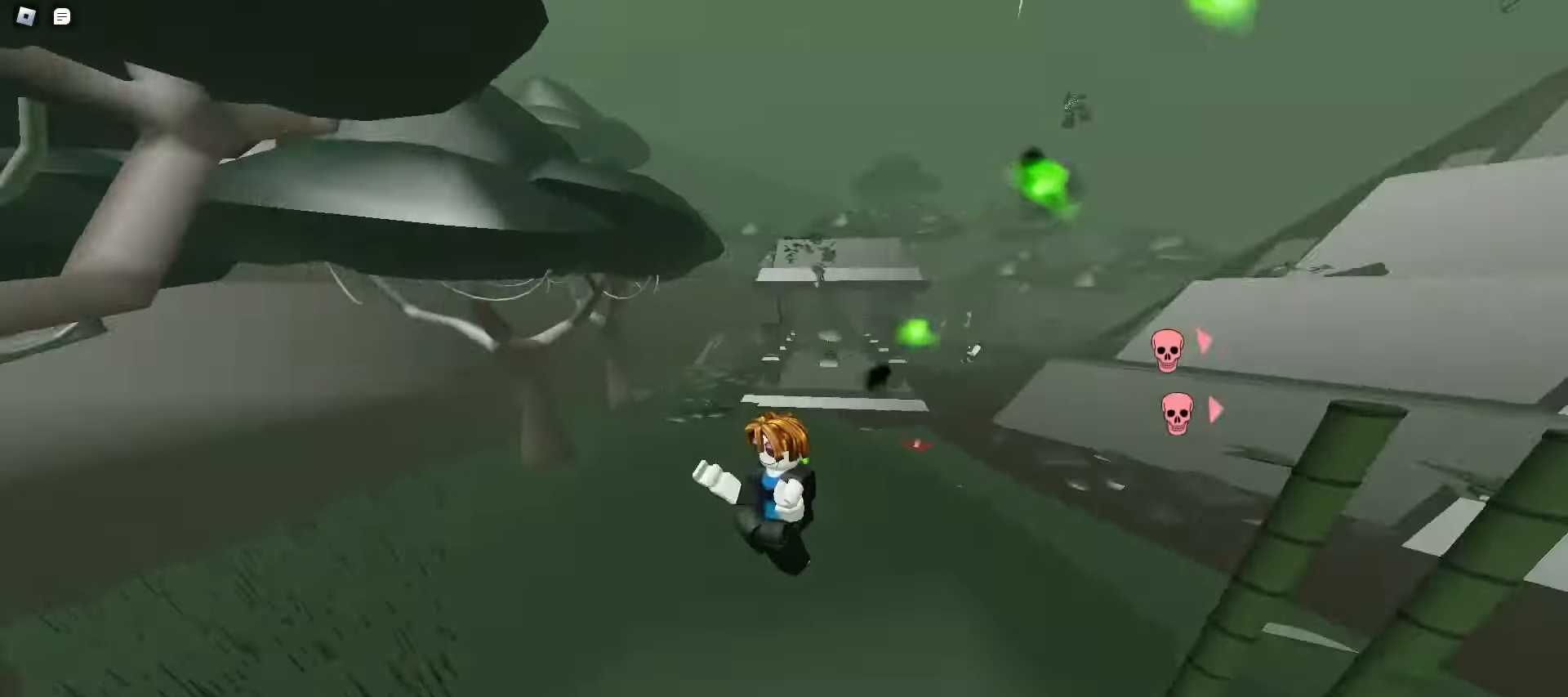
{"keys": ["ctrl", "d", "space"], "mouse": [], "events": [[33, "space", "up"], [67, "space", "down"], [100, "space", "up"], [117, "a", "up"], [117, "space", "down"], [133, "d", "down"], [150, "space", "up"], [183, "space", "down"], [217, "space", "up"], [250, "space", "down"], [283, "space", "up"], [317, "space", "down"], [350, "space", "up"], [367, "space", "down"], [400, "space", "up"], [433, "space", "down"], [467, "space", "up"], [500, "space", "down"]]}
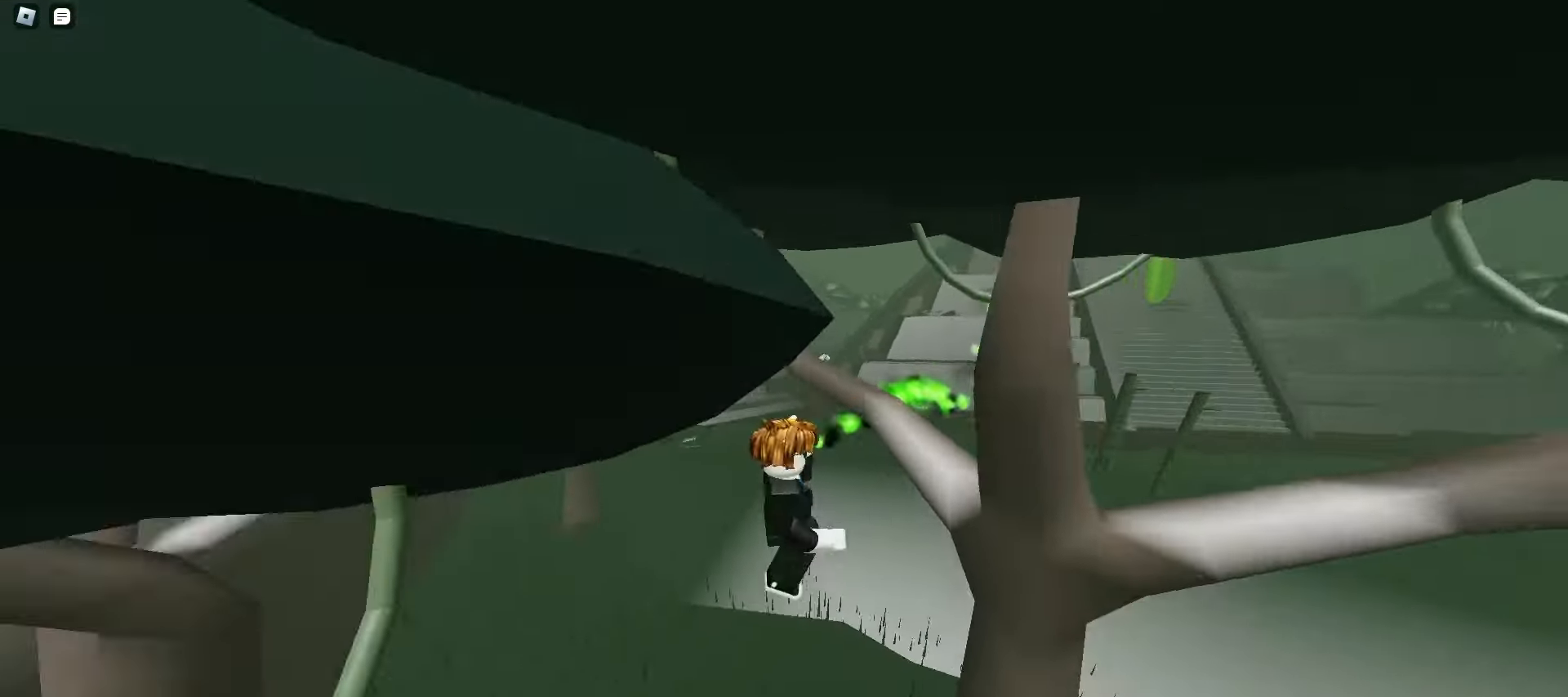
{"keys": ["d", "w"], "mouse": [], "events": [[33, "space", "up"], [67, "space", "down"], [83, "space", "up"], [117, "space", "down"], [150, "space", "up"], [183, "space", "down"], [217, "space", "up"], [250, "space", "down"], [283, "space", "up"], [483, "ctrl", "up"], [483, "w", "down"]]}
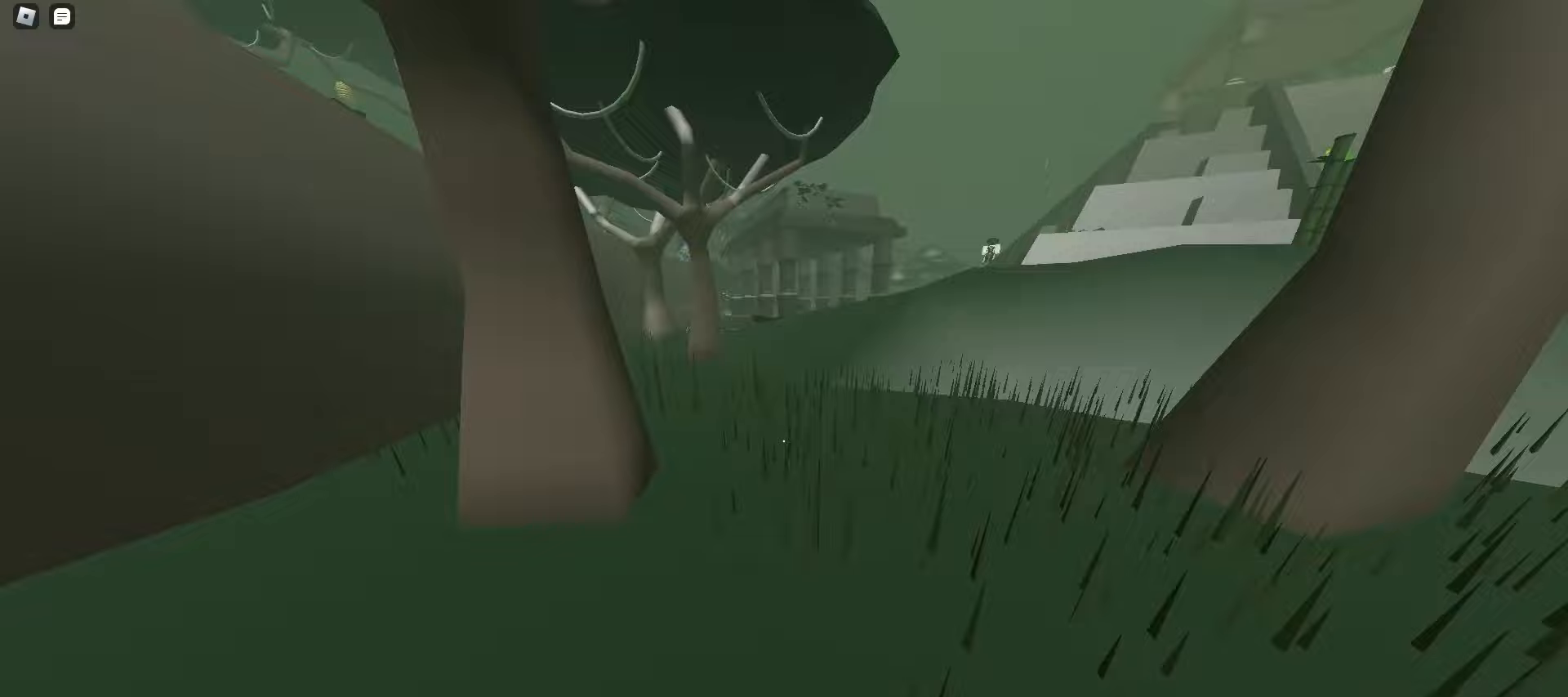
{"keys": ["space", "w"], "mouse": [], "events": [[167, "a", "down"], [167, "d", "up"], [383, "space", "down"], [417, "space", "up"], [450, "space", "down"], [467, "space", "up"], [500, "a", "up"], [500, "space", "down"]]}
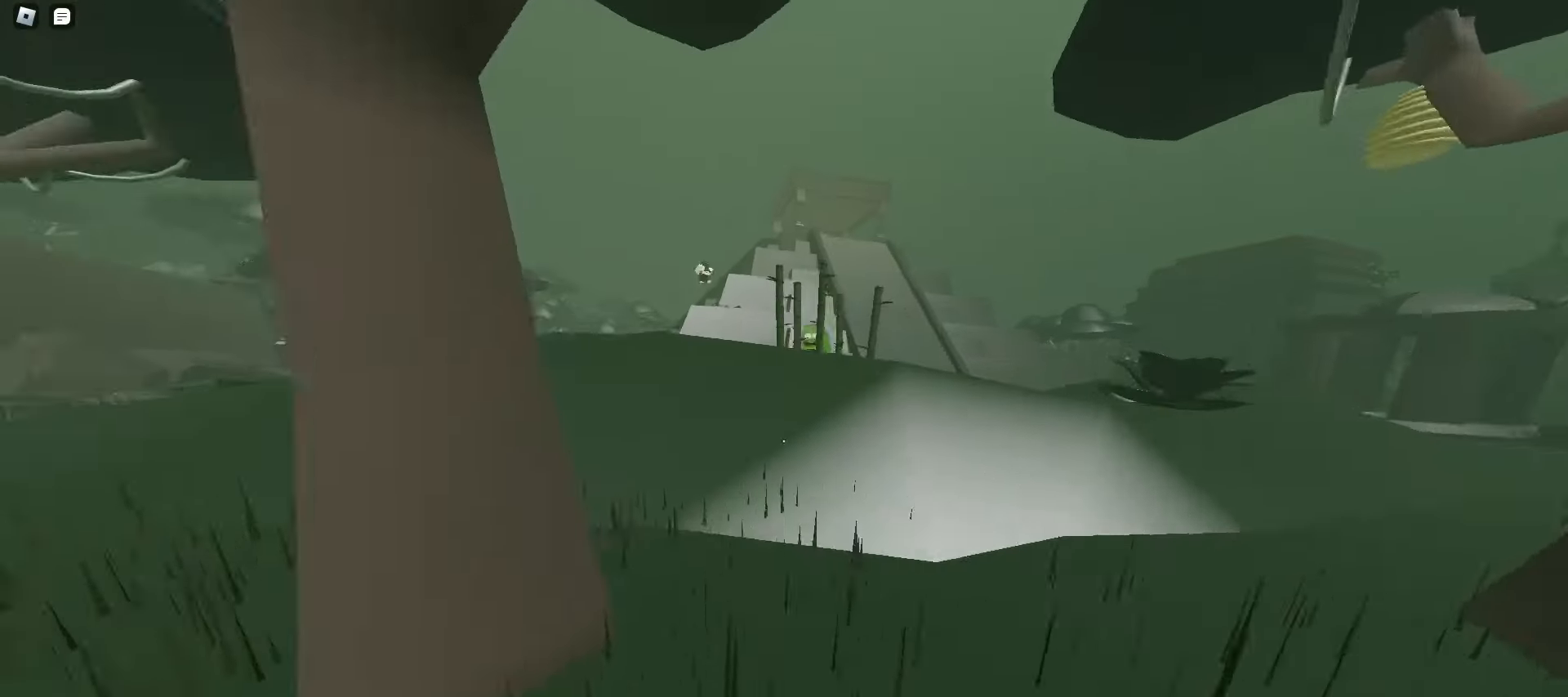
{"keys": ["d", "space", "w"], "mouse": [], "events": [[17, "d", "down"], [33, "space", "up"], [67, "space", "down"], [100, "space", "up"], [317, "space", "down"], [350, "space", "up"], [383, "space", "down"], [417, "space", "up"], [450, "space", "down"], [467, "space", "up"], [500, "space", "down"]]}
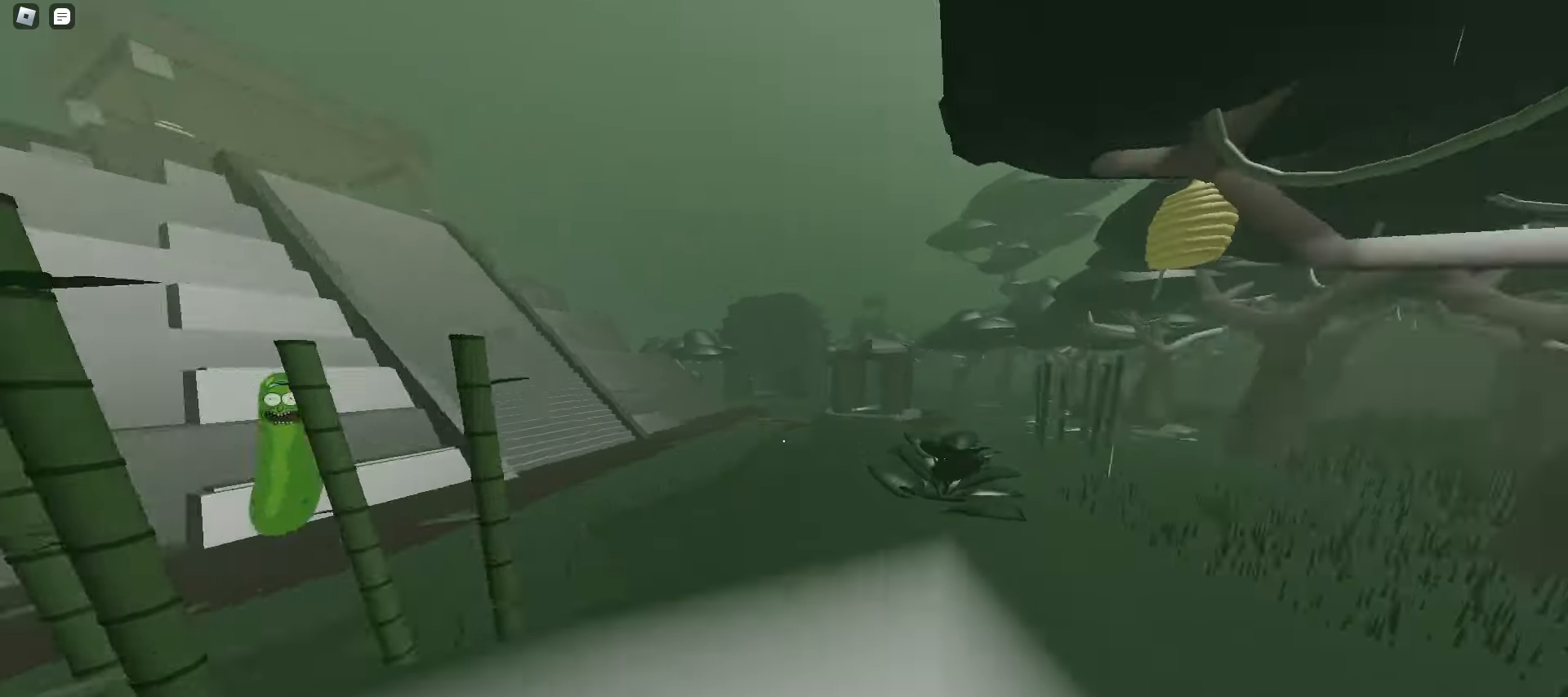
{"keys": ["a", "ctrl", "space", "w"], "mouse": [], "events": [[33, "space", "up"], [67, "space", "down"], [100, "space", "up"], [117, "a", "down"], [117, "d", "up"], [133, "space", "down"], [167, "space", "up"], [267, "ctrl", "down"], [317, "space", "down"], [350, "space", "up"], [383, "space", "down"], [417, "space", "up"], [433, "space", "down"], [467, "space", "up"], [500, "space", "down"]]}
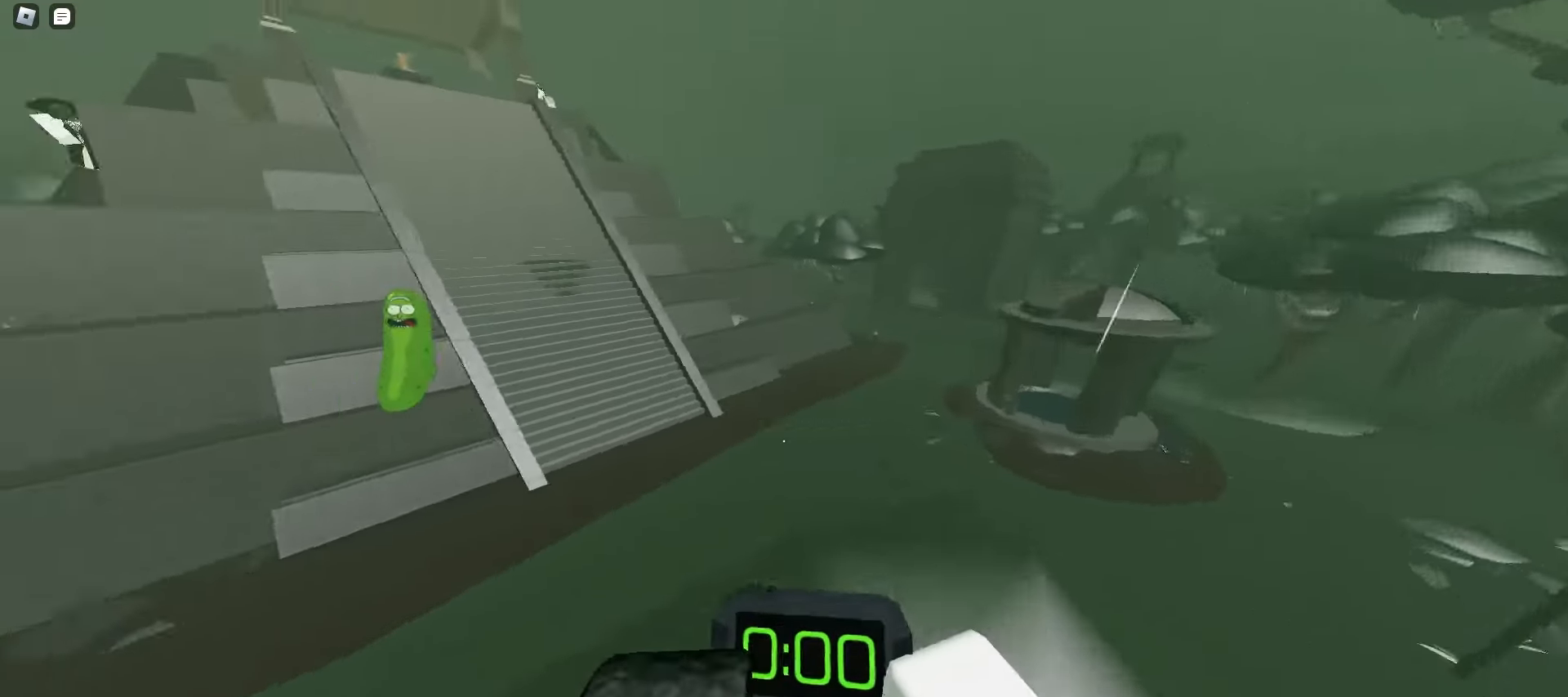
{"keys": ["a", "ctrl", "space"], "mouse": [], "events": [[33, "space", "up"], [67, "space", "down"], [100, "space", "up"], [133, "space", "down"], [167, "space", "up"], [183, "space", "down"], [217, "space", "up"], [250, "space", "down"], [283, "space", "up"], [283, "w", "up"], [317, "space", "down"], [333, "space", "up"], [367, "space", "down"], [400, "space", "up"], [433, "space", "down"], [467, "space", "up"], [500, "space", "down"]]}
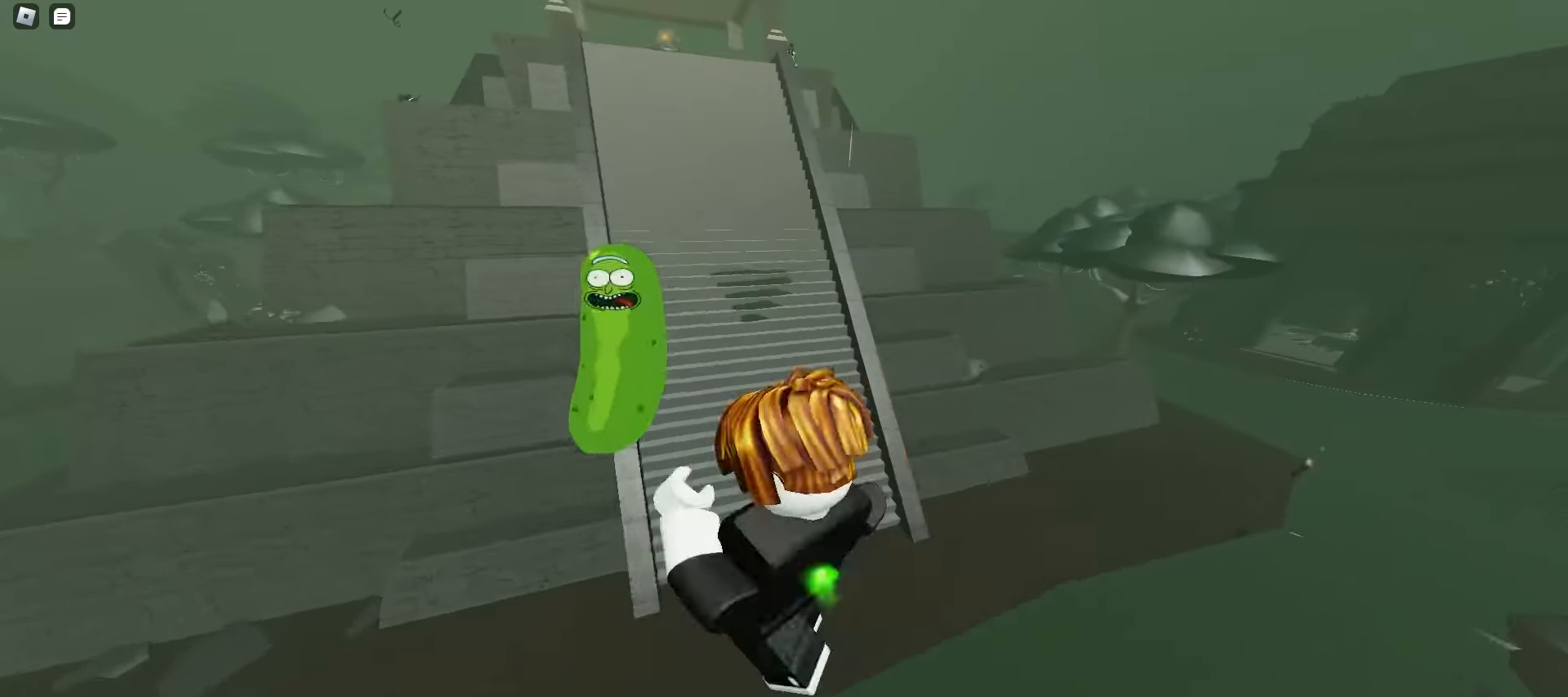
{"keys": ["a", "ctrl", "space"], "mouse": [], "events": [[33, "space", "up"], [67, "space", "down"], [83, "space", "up"], [117, "space", "down"], [150, "space", "up"], [183, "space", "down"], [217, "space", "up"], [250, "space", "down"], [267, "space", "up"], [300, "space", "down"], [333, "space", "up"], [367, "space", "down"], [400, "space", "up"], [433, "space", "down"], [467, "space", "up"], [500, "space", "down"]]}
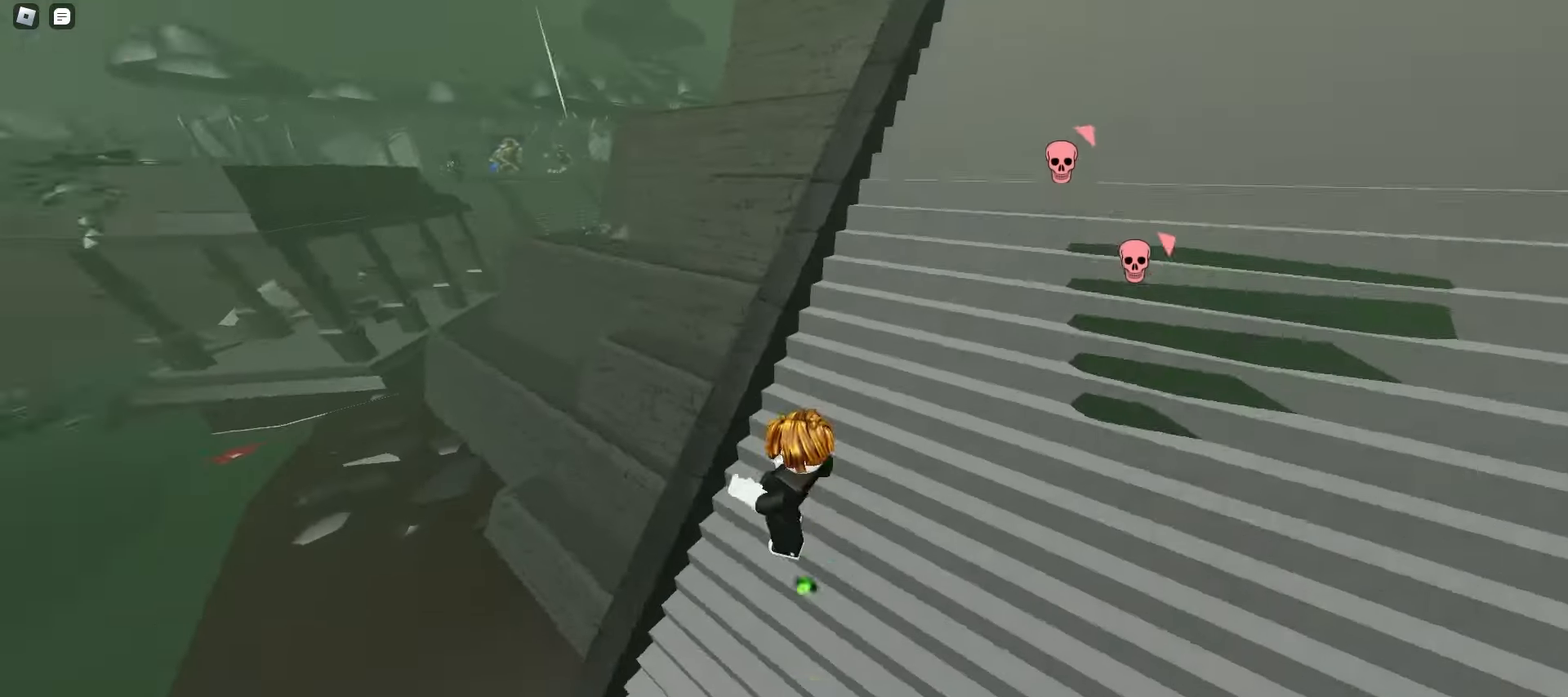
{"keys": ["a", "ctrl", "space"], "mouse": [], "events": [[17, "space", "up"], [50, "space", "down"], [83, "space", "up"], [117, "space", "down"], [150, "space", "up"], [183, "space", "down"], [217, "space", "up"], [250, "space", "down"], [267, "space", "up"], [300, "space", "down"], [333, "space", "up"], [367, "space", "down"], [400, "space", "up"], [433, "space", "down"], [467, "space", "up"], [483, "space", "down"]]}
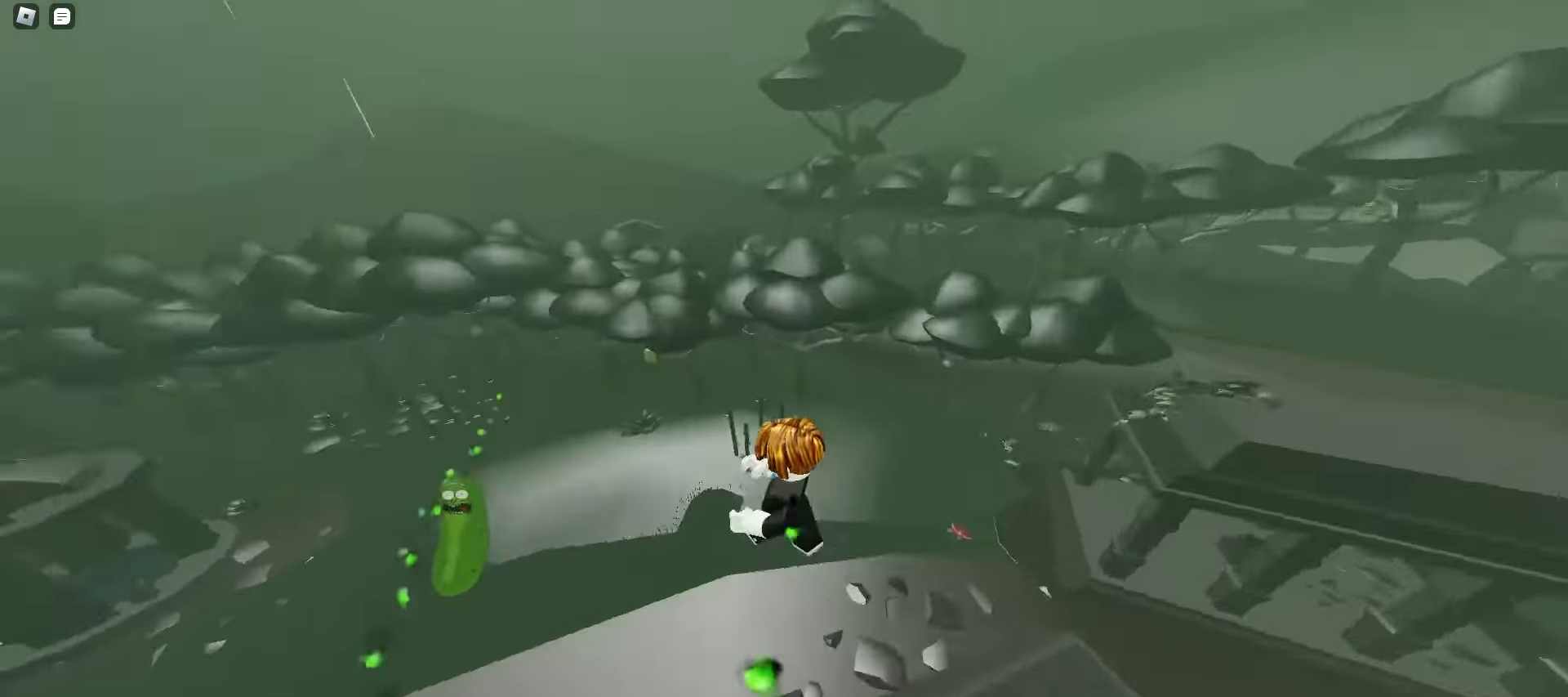
{"keys": ["a", "ctrl", "space"], "mouse": [], "events": [[17, "space", "up"], [50, "space", "down"], [83, "space", "up"], [117, "space", "down"], [150, "space", "up"], [183, "space", "down"], [200, "space", "up"], [233, "space", "down"], [267, "space", "up"], [300, "space", "down"], [333, "space", "up"], [367, "space", "down"], [400, "space", "up"], [417, "space", "down"], [450, "space", "up"], [483, "space", "down"]]}
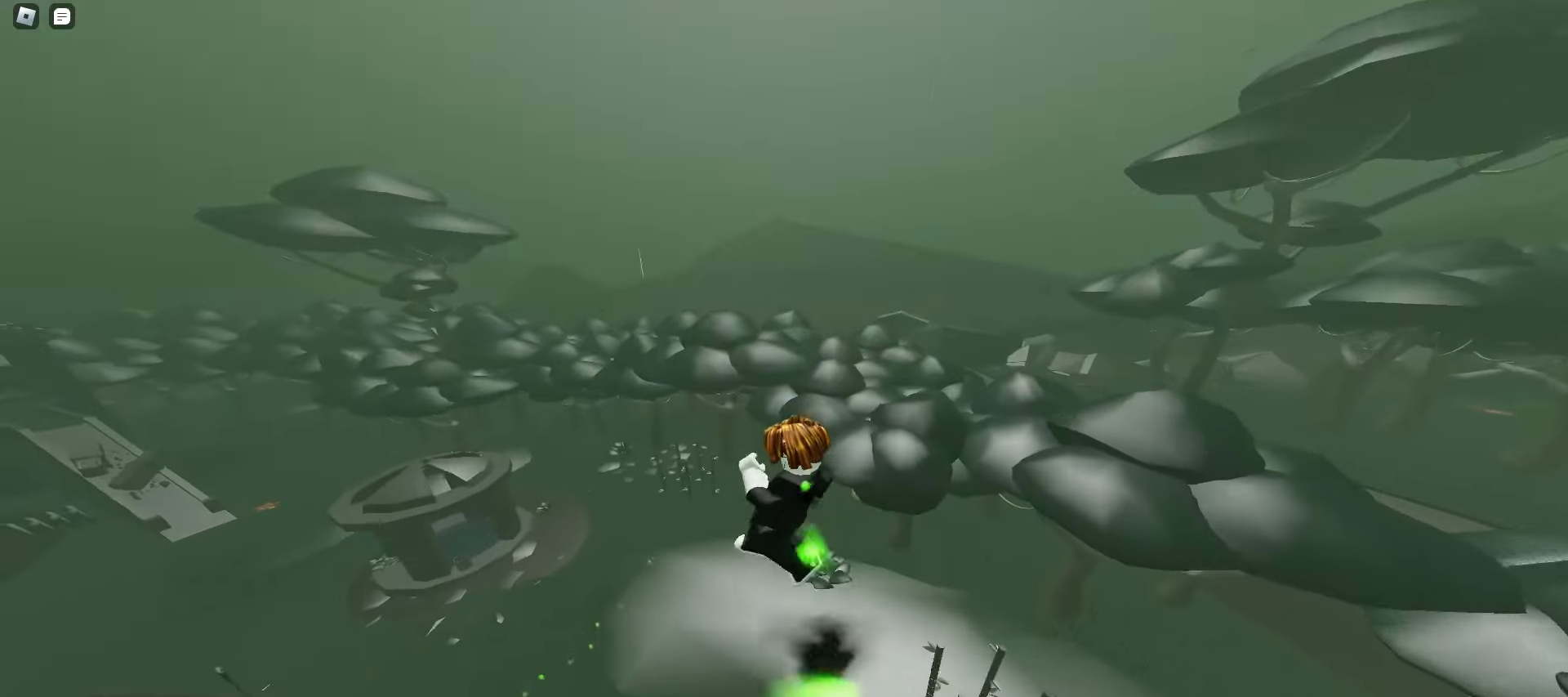
{"keys": ["a"], "mouse": [], "events": [[17, "space", "up"], [50, "space", "down"], [83, "space", "up"], [117, "space", "down"], [150, "space", "up"], [167, "space", "down"], [200, "space", "up"], [233, "space", "down"], [267, "space", "up"], [333, "ctrl", "up"]]}
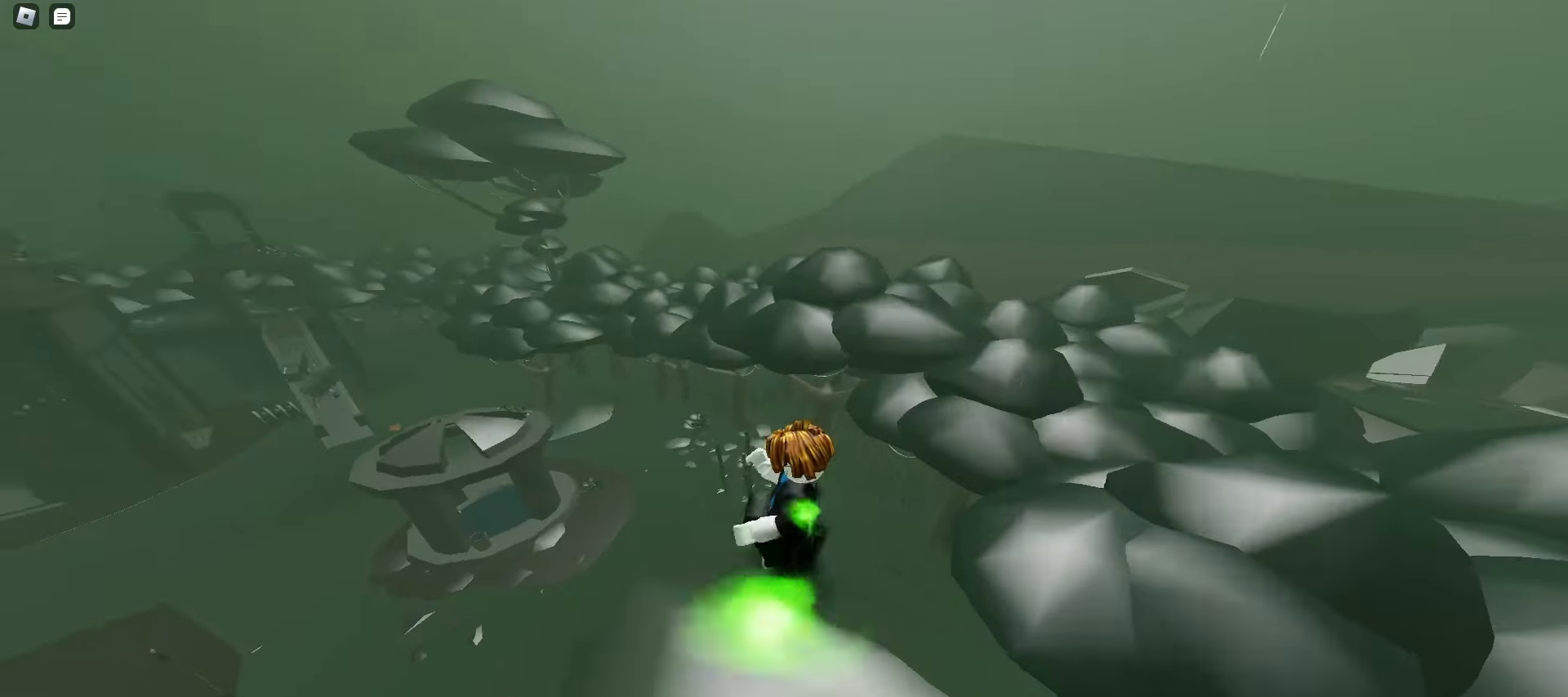
{"keys": ["a", "space", "w"], "mouse": [], "events": [[350, "space", "down"], [367, "w", "down"], [383, "space", "up"], [417, "space", "down"], [450, "space", "up"], [483, "space", "down"]]}
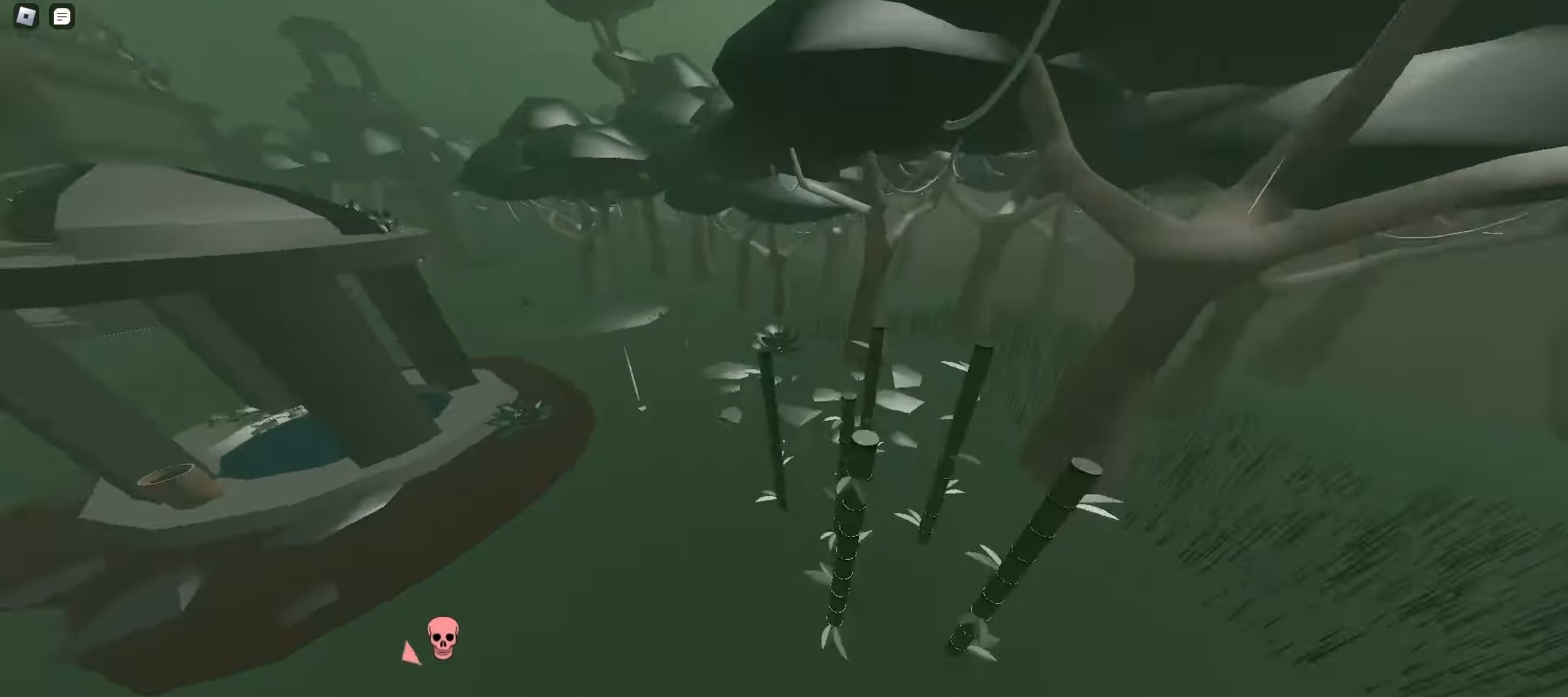
{"keys": ["d", "w"], "mouse": [], "events": [[17, "space", "up"], [33, "space", "down"], [67, "space", "up"], [100, "space", "down"], [133, "space", "up"], [167, "space", "down"], [200, "space", "up"], [233, "space", "down"], [250, "space", "up"], [283, "space", "down"], [317, "space", "up"], [333, "a", "up"], [350, "d", "down"], [350, "space", "down"], [383, "space", "up"], [417, "space", "down"], [450, "space", "up"], [467, "space", "down"], [500, "space", "up"]]}
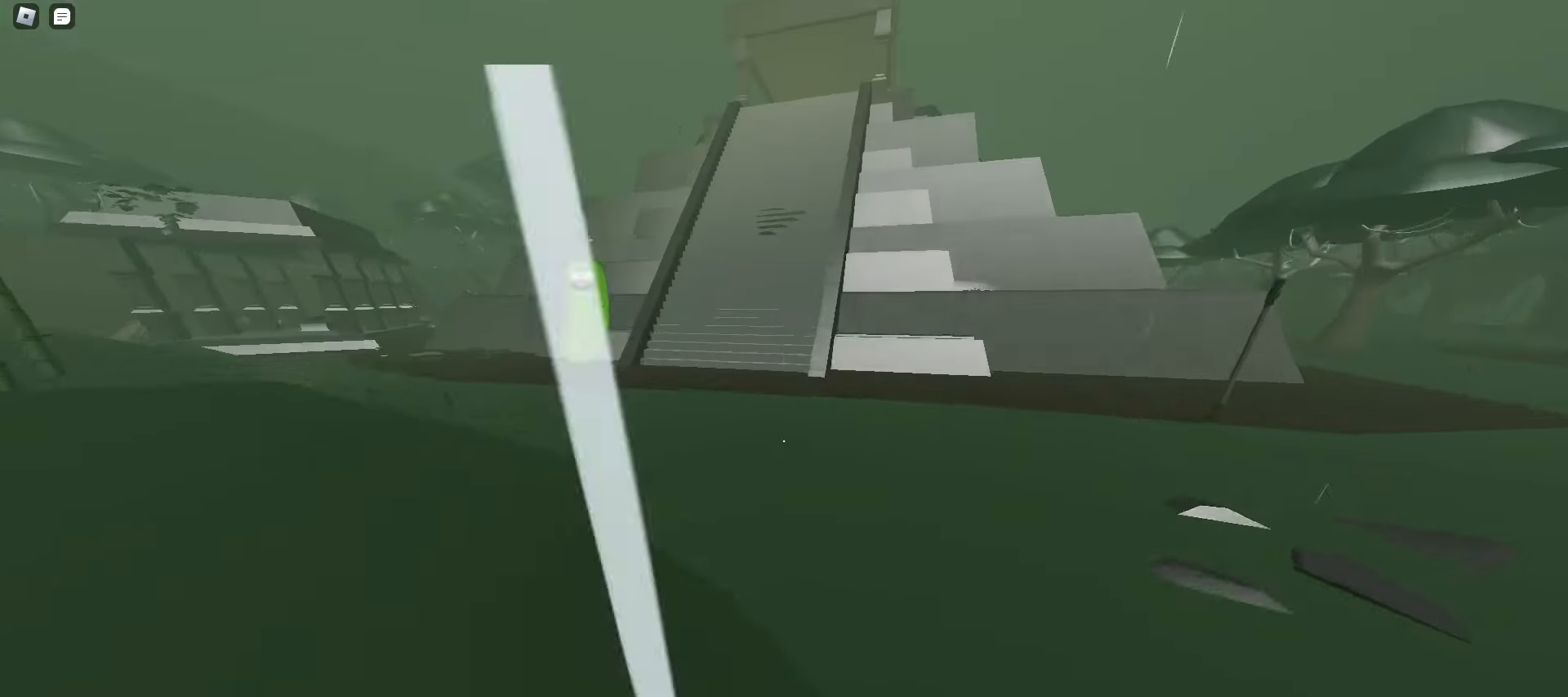
{"keys": ["a", "space", "w"], "mouse": [], "events": [[33, "space", "down"], [67, "space", "up"], [283, "space", "down"], [333, "space", "up"], [367, "space", "down"], [400, "space", "up"], [417, "space", "down"], [433, "a", "down"], [450, "d", "up"], [450, "space", "up"], [483, "space", "down"]]}